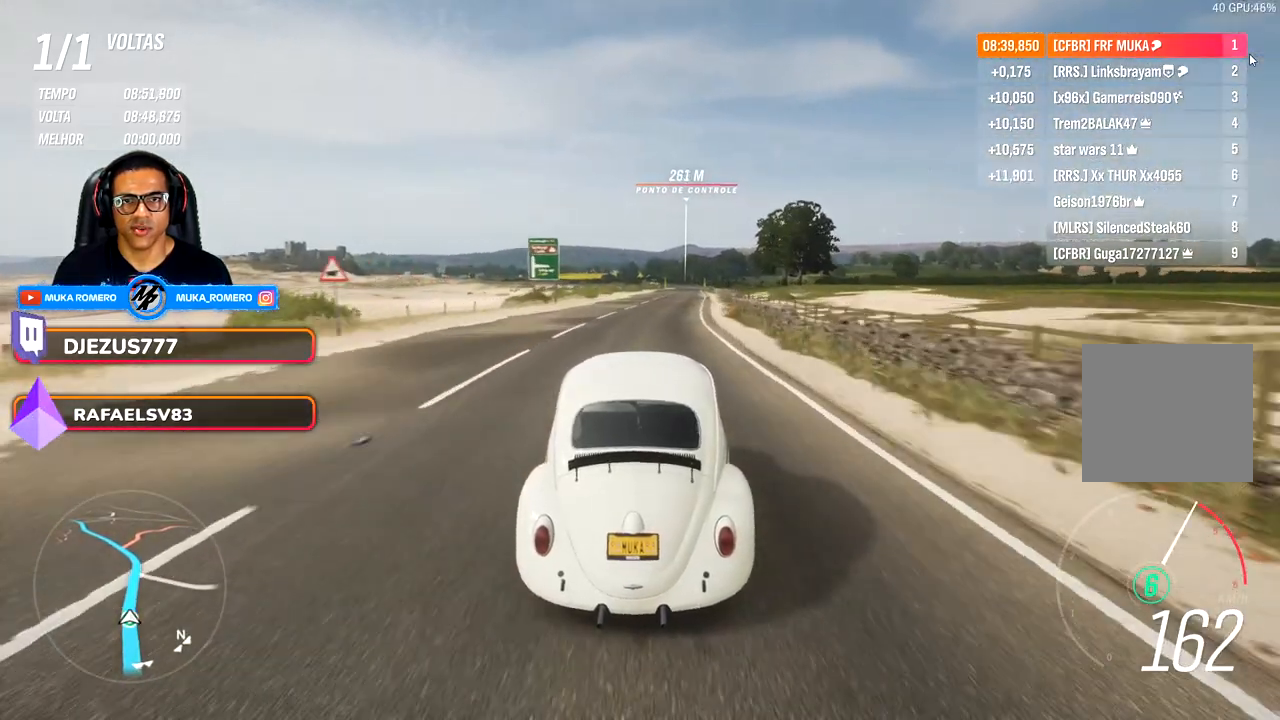
Gameplay with a controller (Xbox layout); each line is a JSON object with the inputs held at the frame after it. "events" lists button and stick changes between this image and that frame as [ms after this image, input, new state], when the widget could be followed in between. Not read: R2.
{"buttons": [], "left_stick": "center", "right_stick": "center", "events": [[133, "left_stick", "right"], [267, "left_stick", "center"]]}
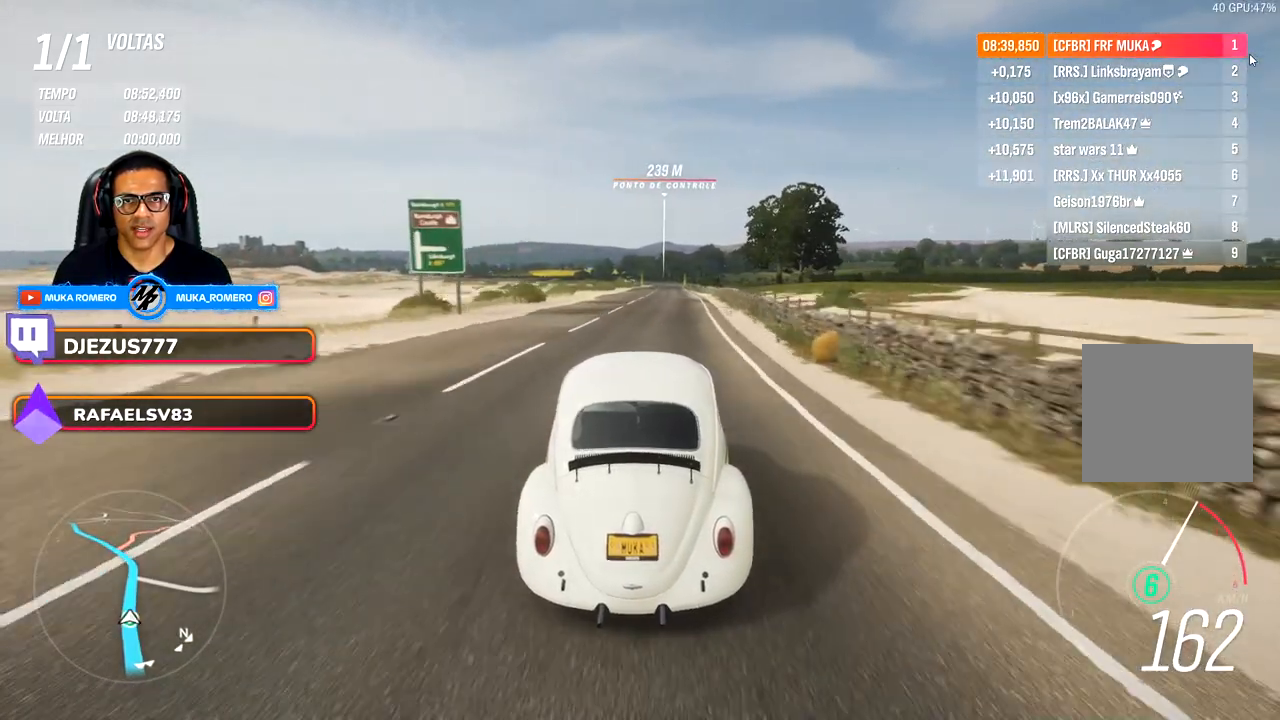
{"buttons": [], "left_stick": "center", "right_stick": "center", "events": [[67, "left_stick", "right"], [167, "left_stick", "center"], [350, "left_stick", "right"], [467, "left_stick", "center"]]}
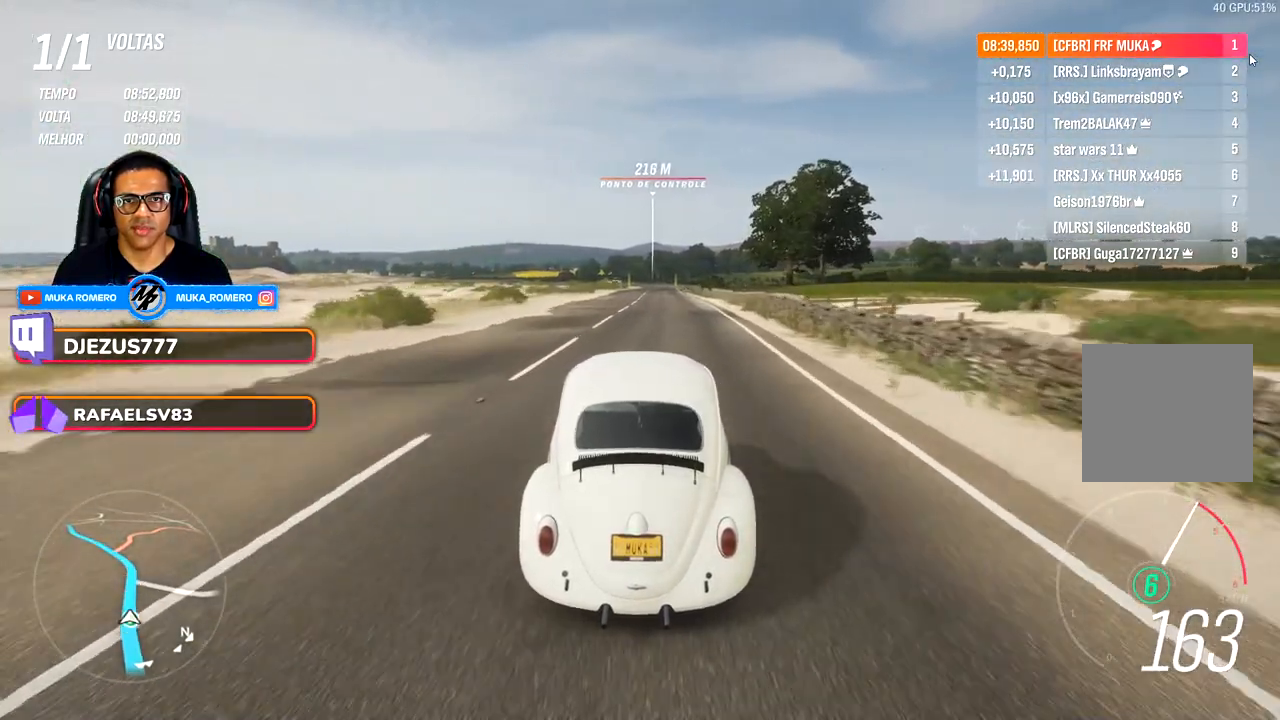
{"buttons": [], "left_stick": "center", "right_stick": "center", "events": [[433, "left_stick", "right"], [483, "left_stick", "center"]]}
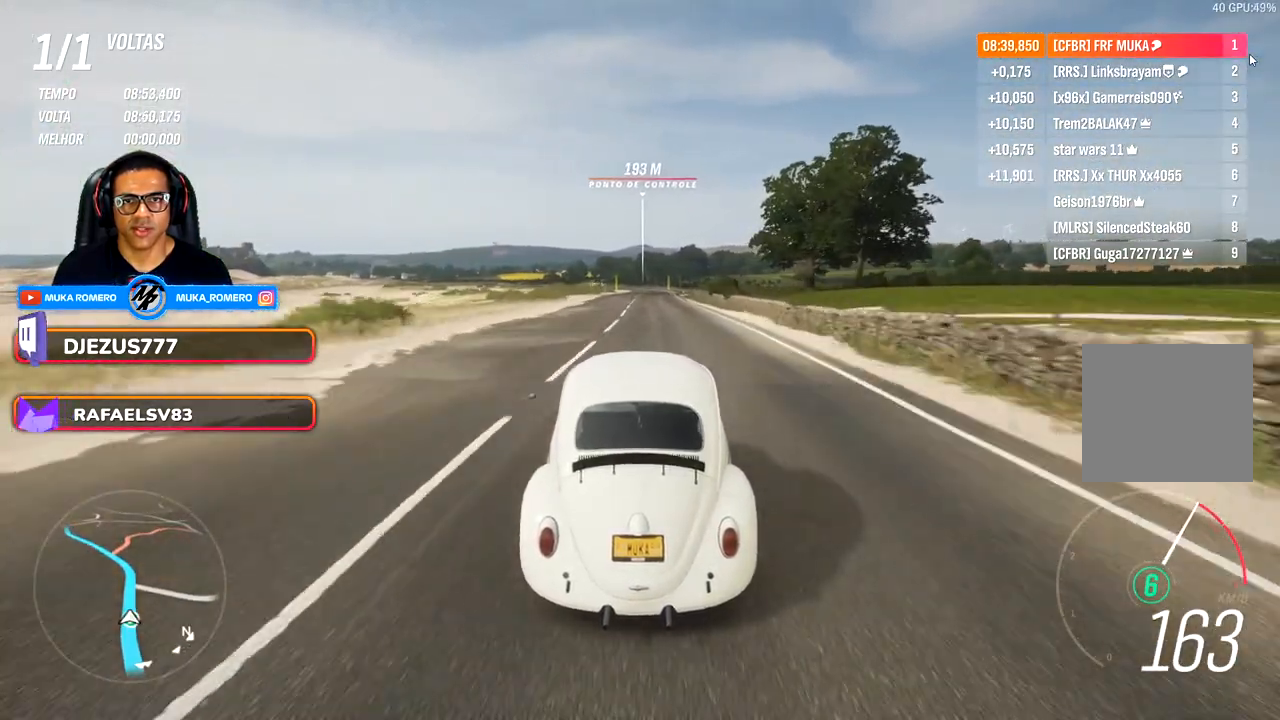
{"buttons": [], "left_stick": "center", "right_stick": "center", "events": [[250, "left_stick", "right"], [333, "left_stick", "center"]]}
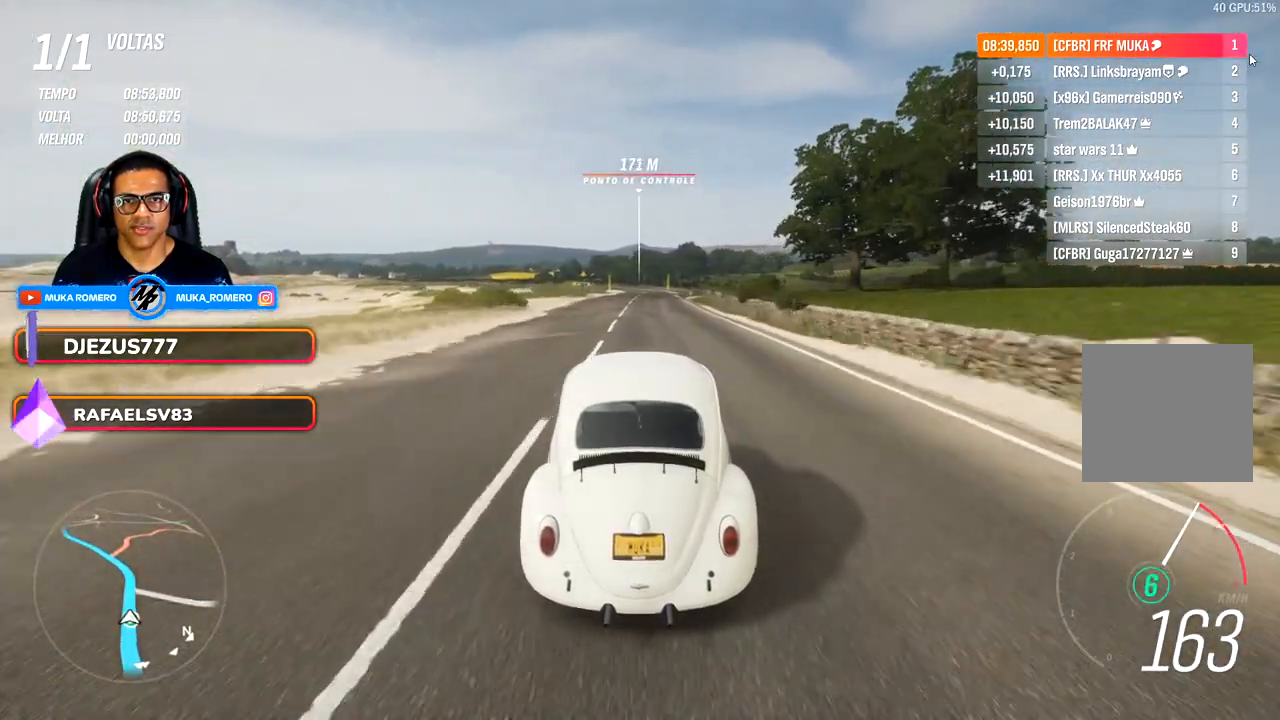
{"buttons": [], "left_stick": "center", "right_stick": "center", "events": []}
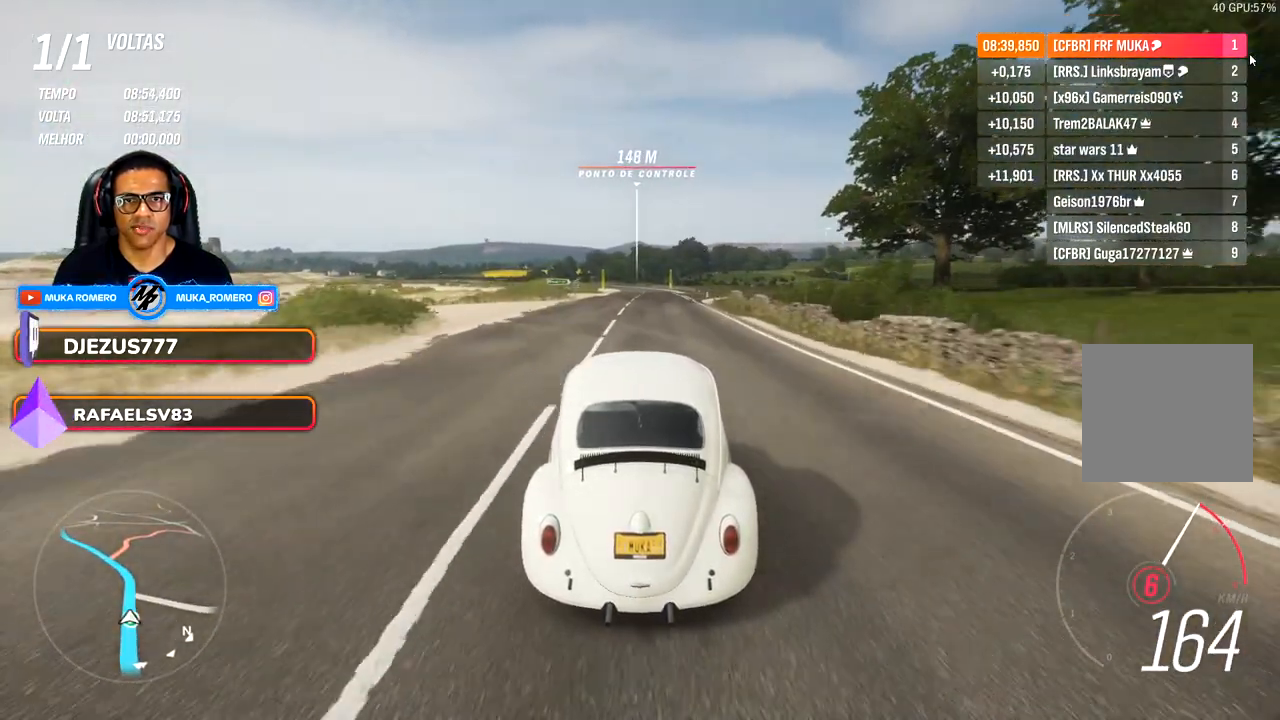
{"buttons": [], "left_stick": "center", "right_stick": "center", "events": []}
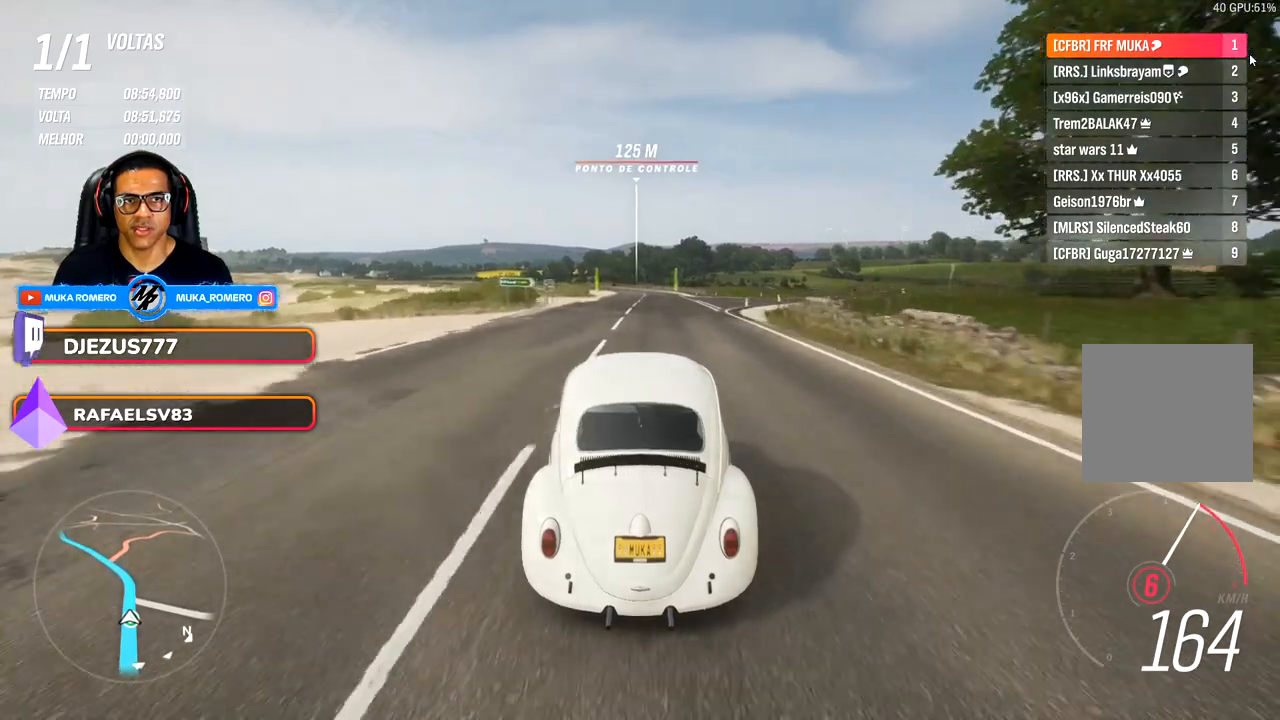
{"buttons": [], "left_stick": "center", "right_stick": "center", "events": []}
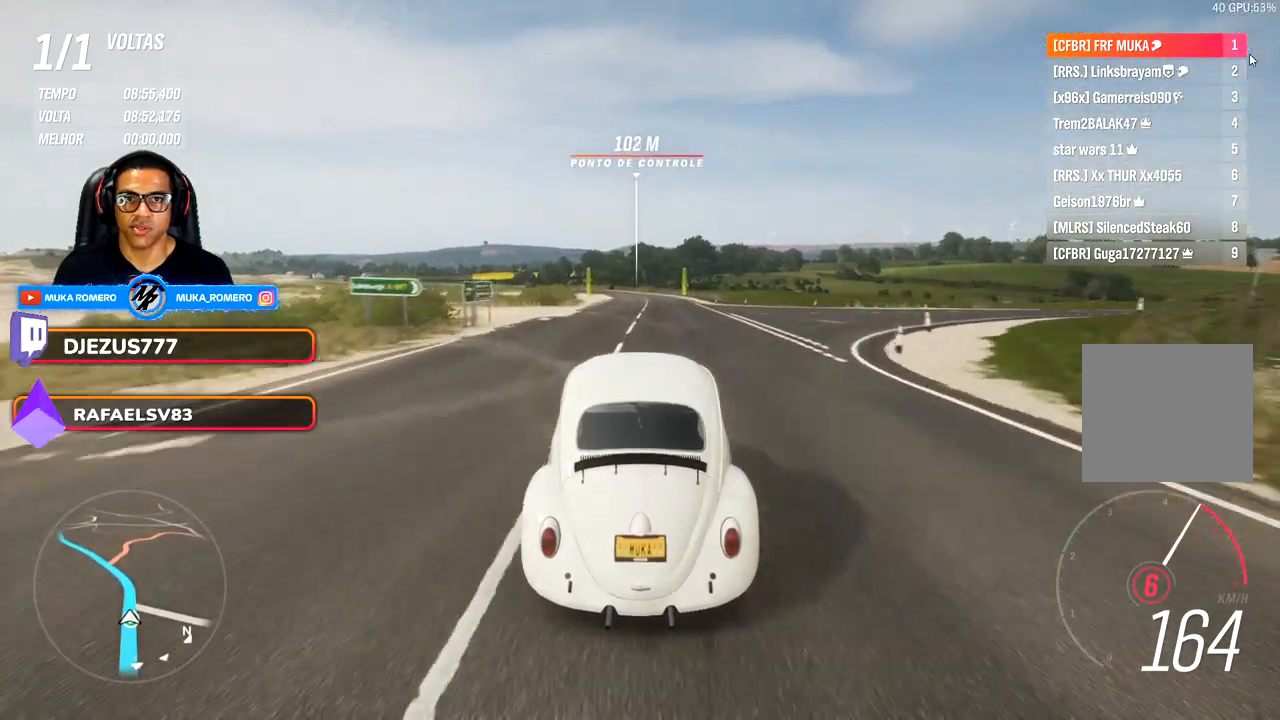
{"buttons": [], "left_stick": "center", "right_stick": "center", "events": [[250, "left_stick", "down-left"], [383, "left_stick", "center"]]}
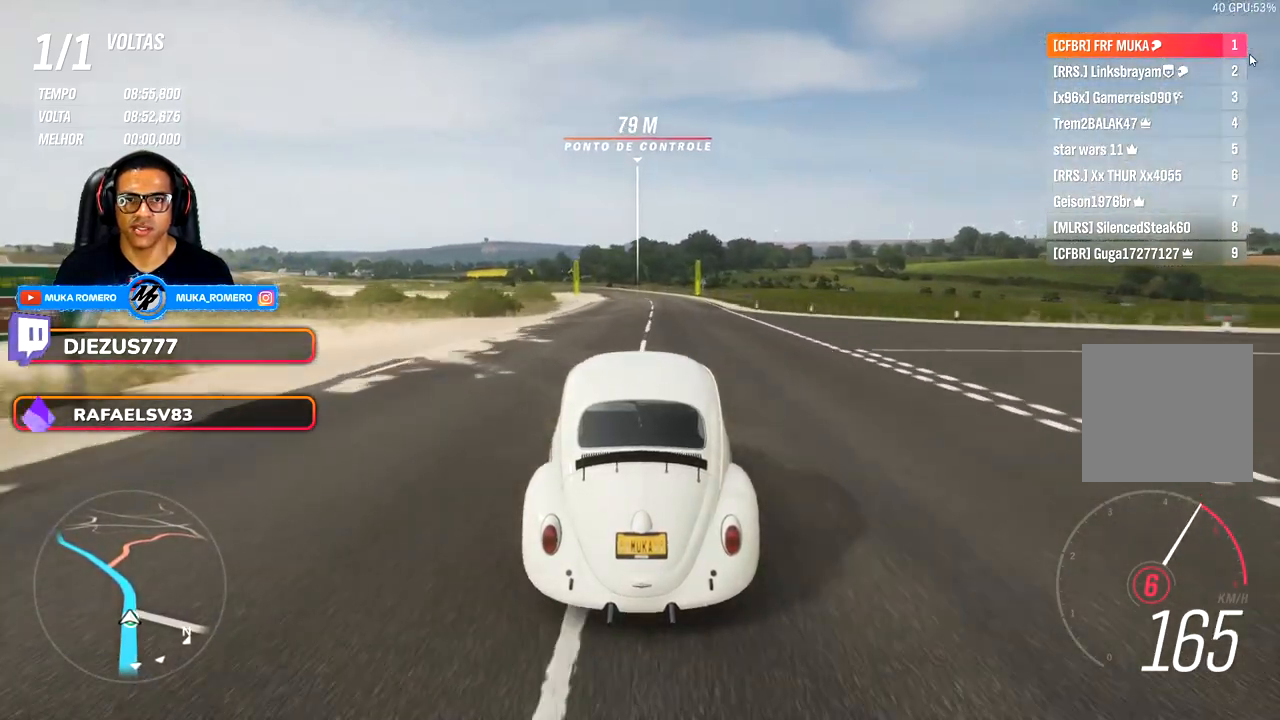
{"buttons": [], "left_stick": "down-left", "right_stick": "center", "events": [[67, "left_stick", "down-left"], [217, "left_stick", "center"], [400, "left_stick", "down-left"]]}
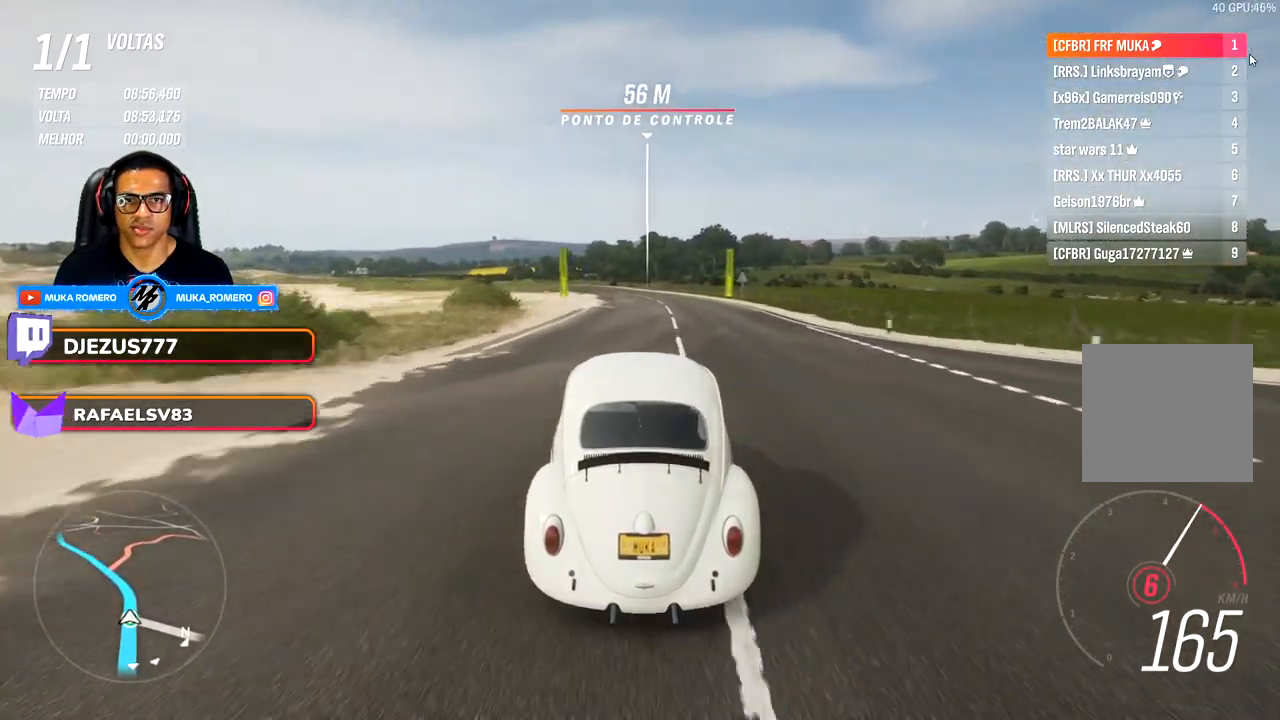
{"buttons": [], "left_stick": "center", "right_stick": "center", "events": [[83, "left_stick", "center"], [250, "left_stick", "down-left"], [433, "left_stick", "center"]]}
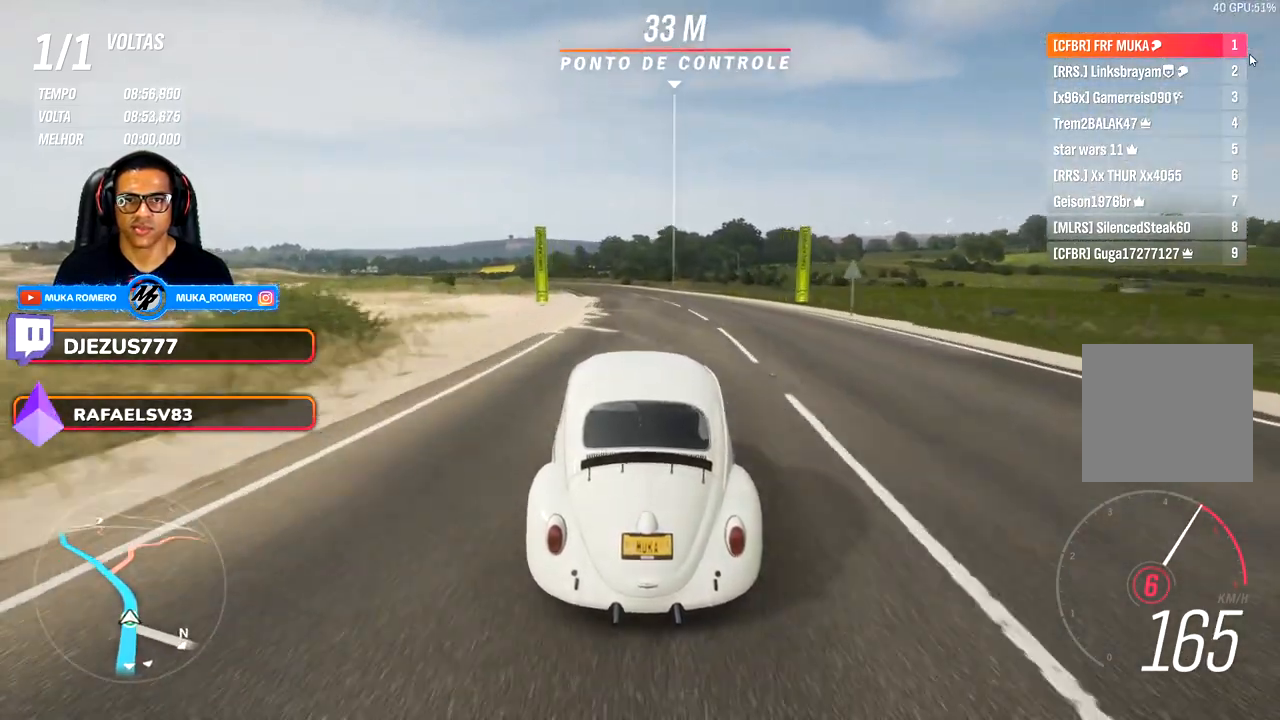
{"buttons": [], "left_stick": "down-left", "right_stick": "center", "events": [[117, "left_stick", "down-left"], [333, "left_stick", "center"], [433, "left_stick", "down-left"]]}
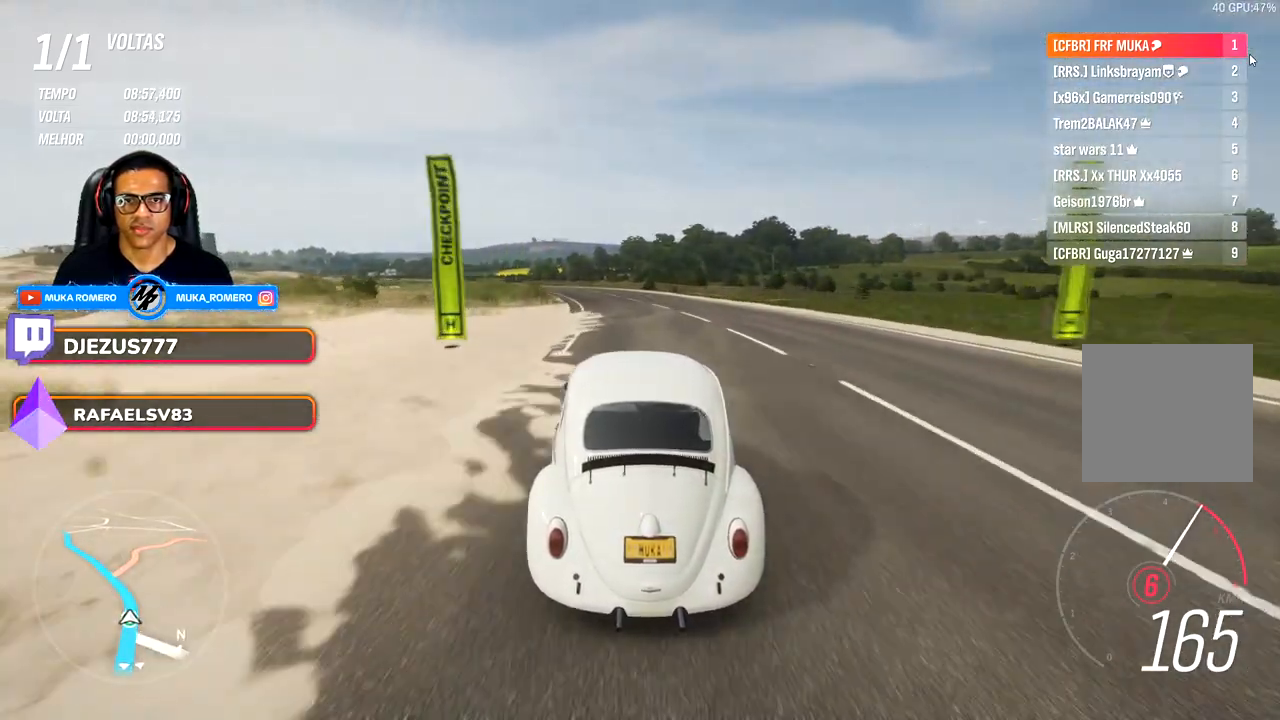
{"buttons": [], "left_stick": "down-left", "right_stick": "center", "events": [[133, "left_stick", "center"], [300, "left_stick", "down-left"]]}
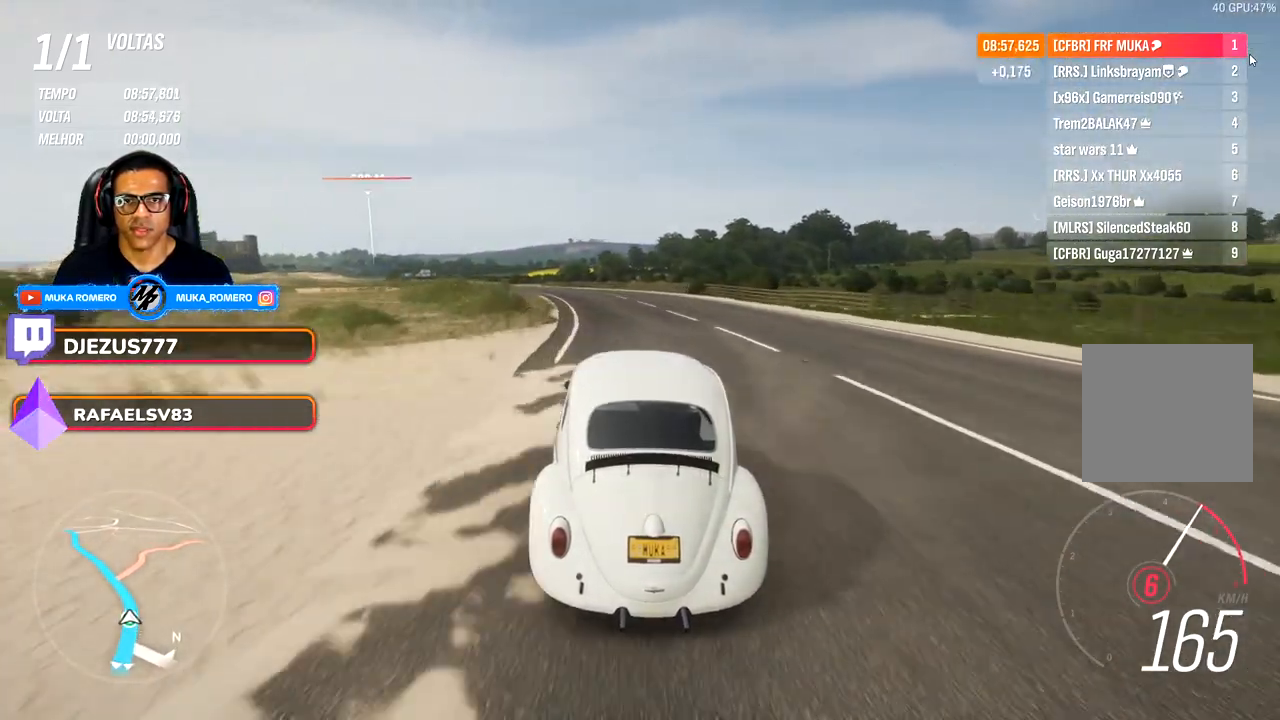
{"buttons": [], "left_stick": "center", "right_stick": "center", "events": [[50, "left_stick", "center"], [167, "left_stick", "down-left"], [400, "left_stick", "center"]]}
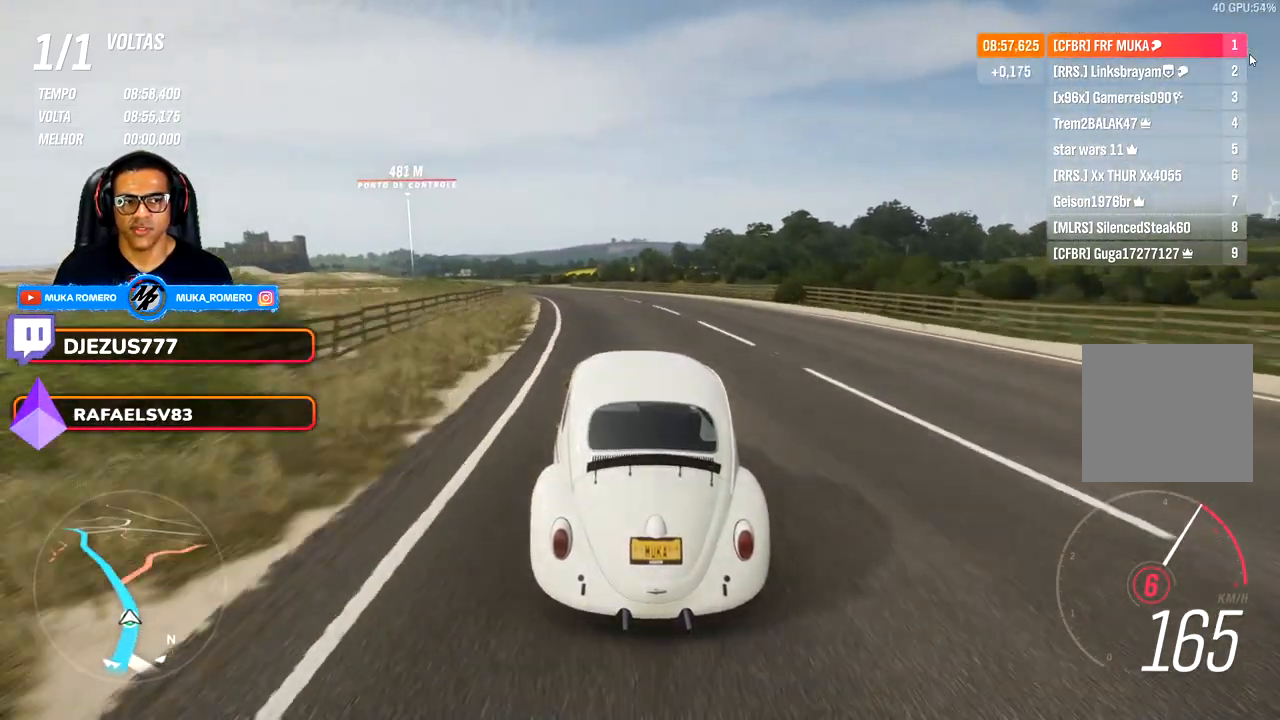
{"buttons": [], "left_stick": "down-left", "right_stick": "center", "events": [[83, "left_stick", "down-left"], [250, "left_stick", "center"], [400, "left_stick", "down-left"]]}
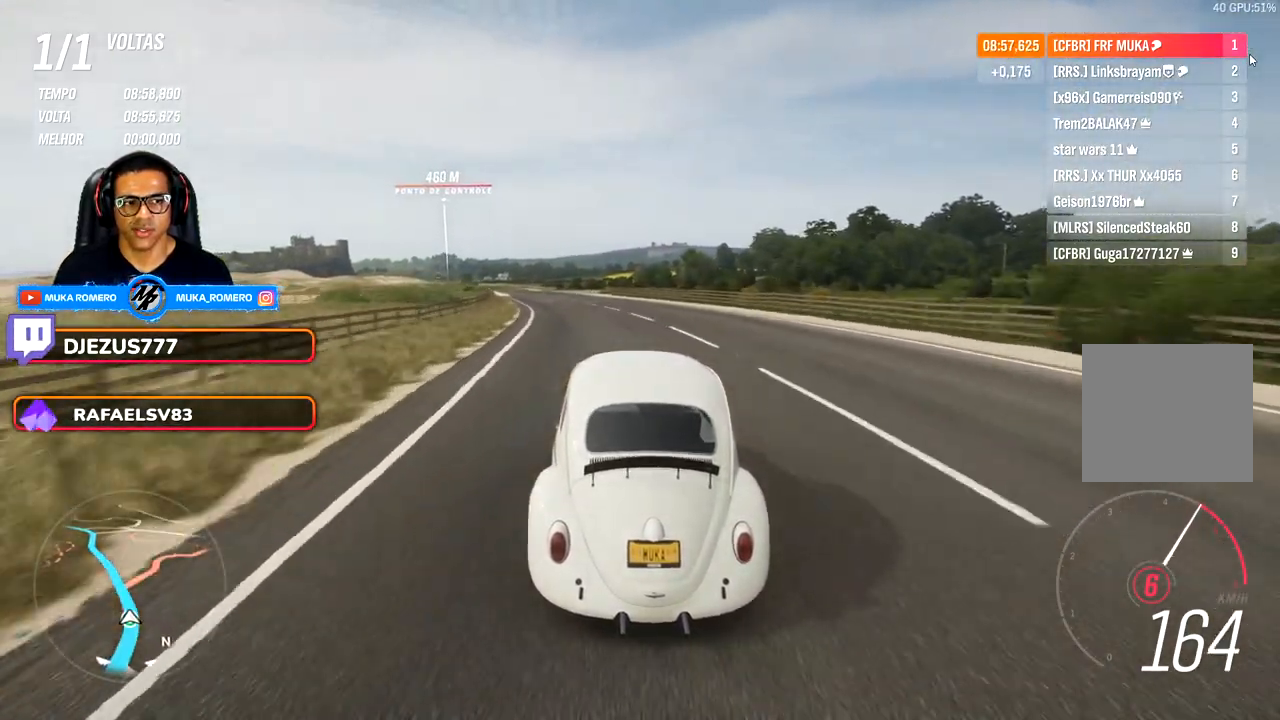
{"buttons": [], "left_stick": "down-left", "right_stick": "center", "events": [[50, "left_stick", "center"], [167, "left_stick", "down-left"], [350, "left_stick", "center"], [467, "left_stick", "down-left"]]}
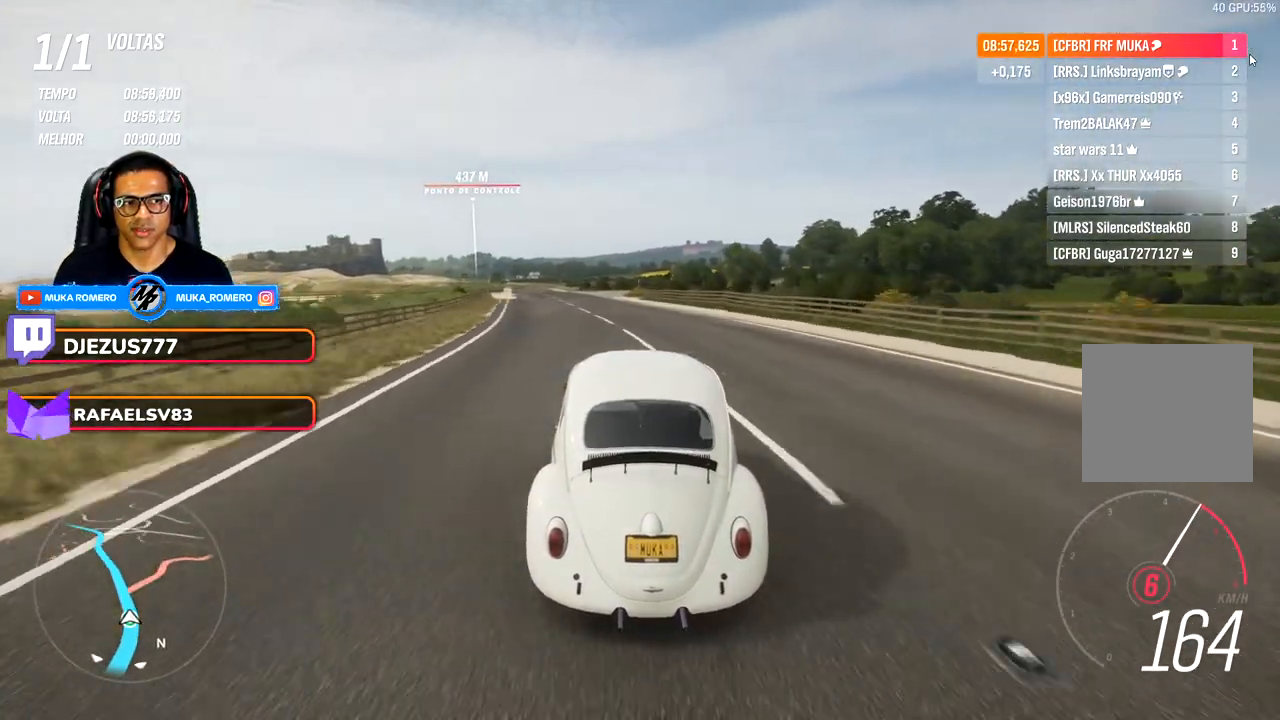
{"buttons": [], "left_stick": "down-left", "right_stick": "center", "events": [[167, "left_stick", "center"], [267, "left_stick", "down-left"]]}
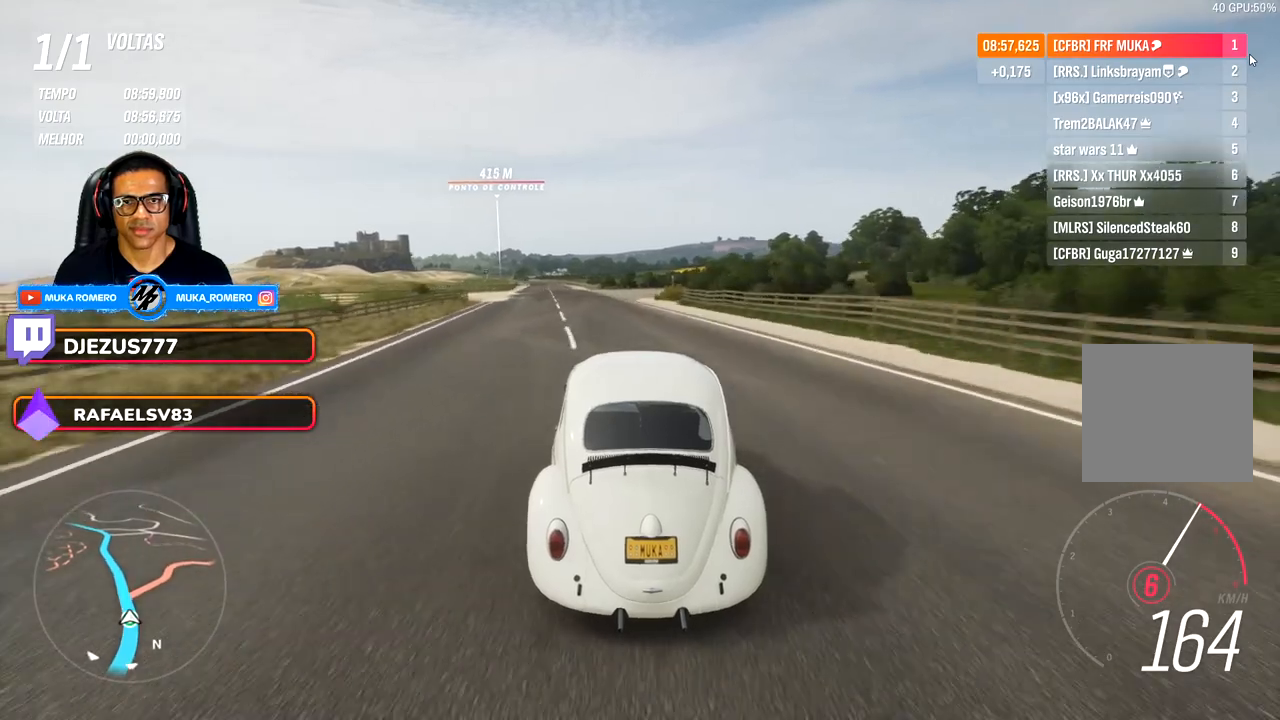
{"buttons": [], "left_stick": "center", "right_stick": "center", "events": [[67, "left_stick", "center"], [233, "left_stick", "left"], [383, "left_stick", "center"]]}
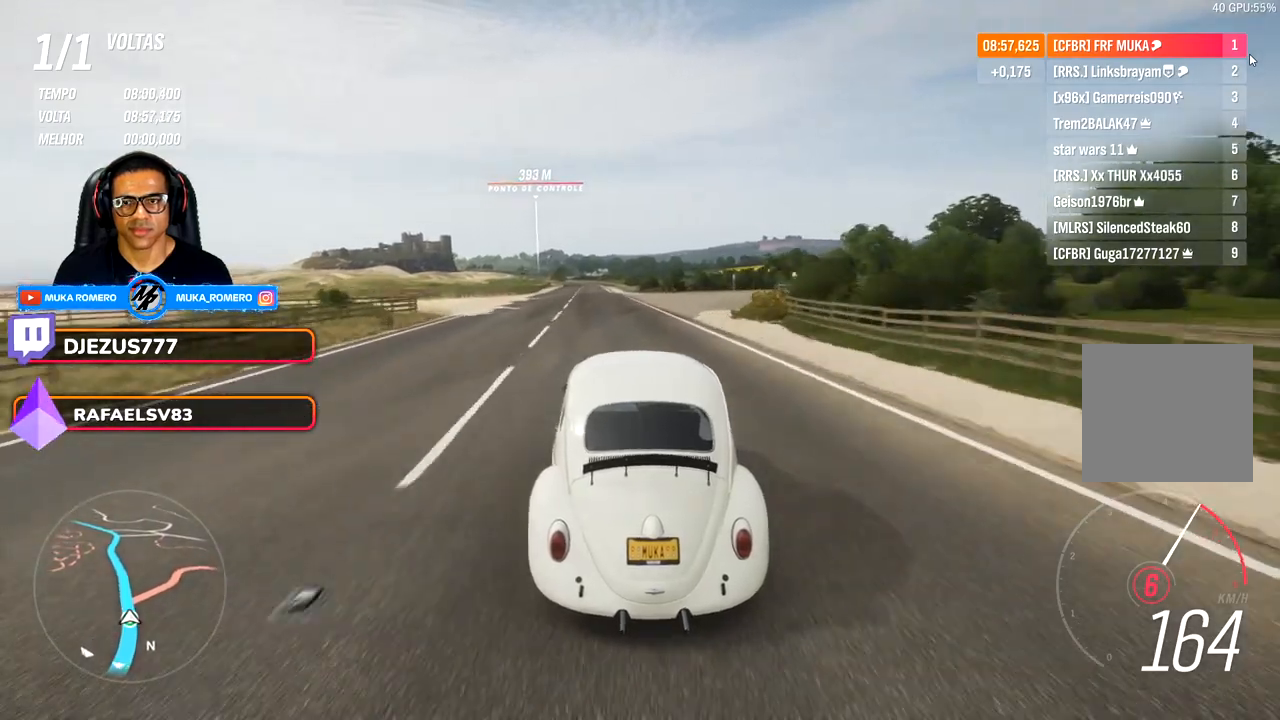
{"buttons": [], "left_stick": "down-left", "right_stick": "center", "events": [[67, "left_stick", "down-left"], [233, "left_stick", "center"], [367, "left_stick", "down-left"]]}
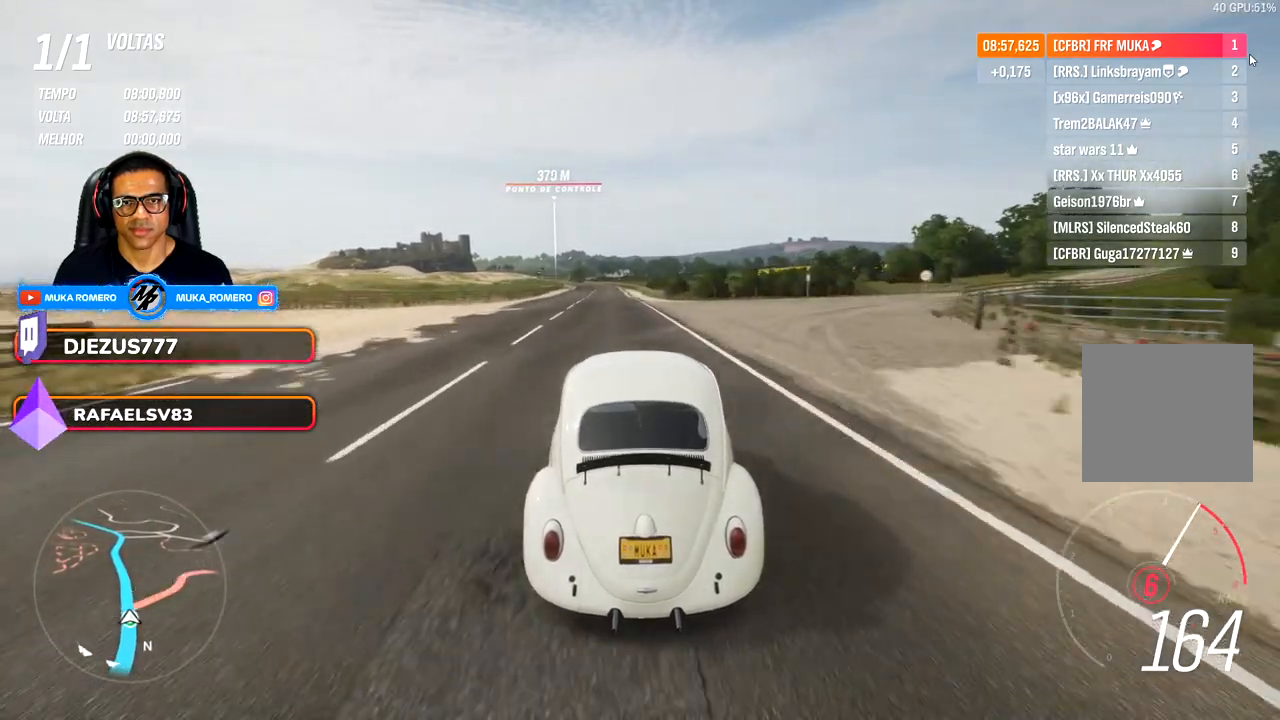
{"buttons": [], "left_stick": "down-left", "right_stick": "center", "events": [[17, "left_stick", "center"], [167, "left_stick", "down-left"], [317, "left_stick", "center"], [467, "left_stick", "down-left"]]}
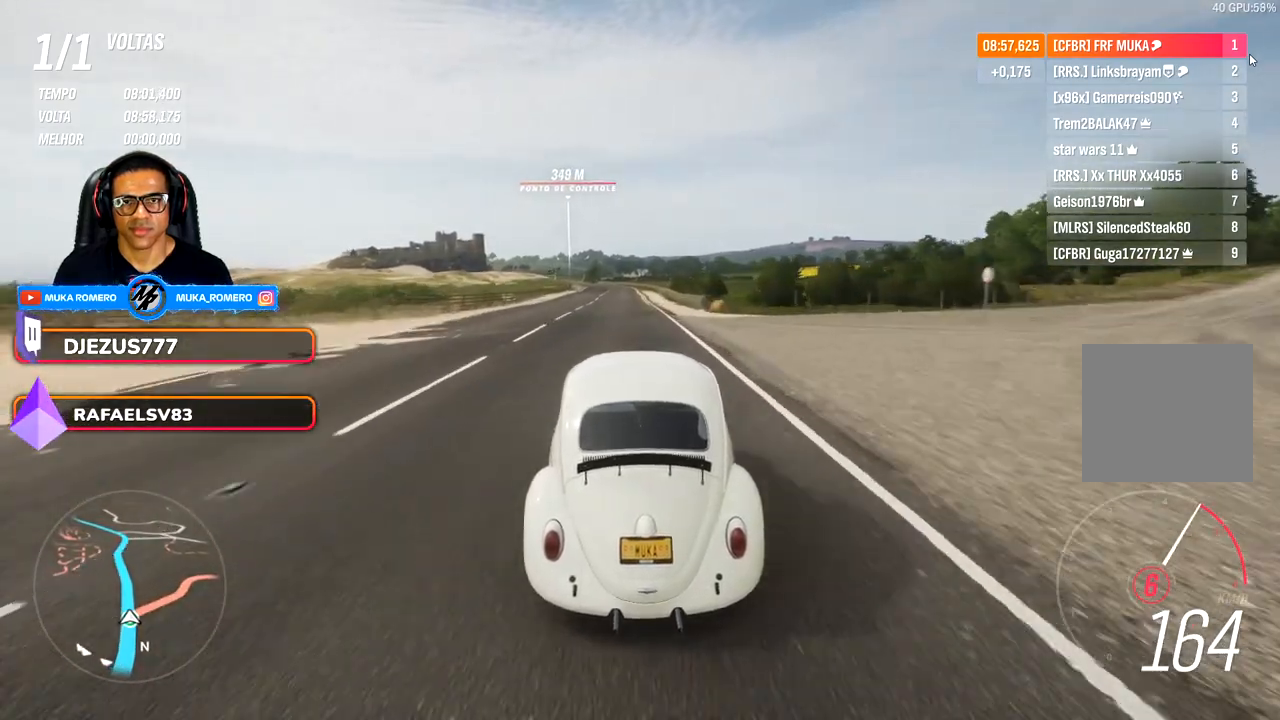
{"buttons": [], "left_stick": "center", "right_stick": "down", "events": [[83, "left_stick", "left"], [233, "left_stick", "center"], [300, "right_stick", "down"]]}
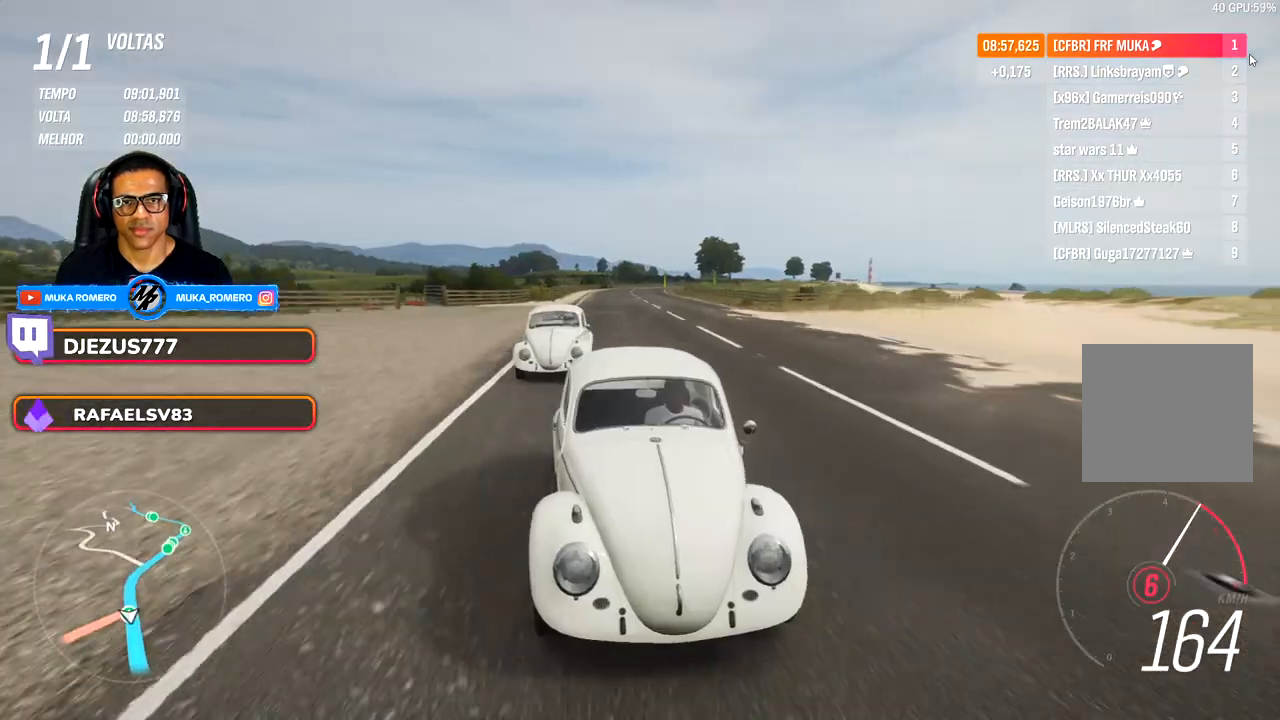
{"buttons": [], "left_stick": "down-left", "right_stick": "center", "events": [[200, "left_stick", "down-left"], [267, "left_stick", "center"], [333, "right_stick", "center"], [483, "left_stick", "down-left"]]}
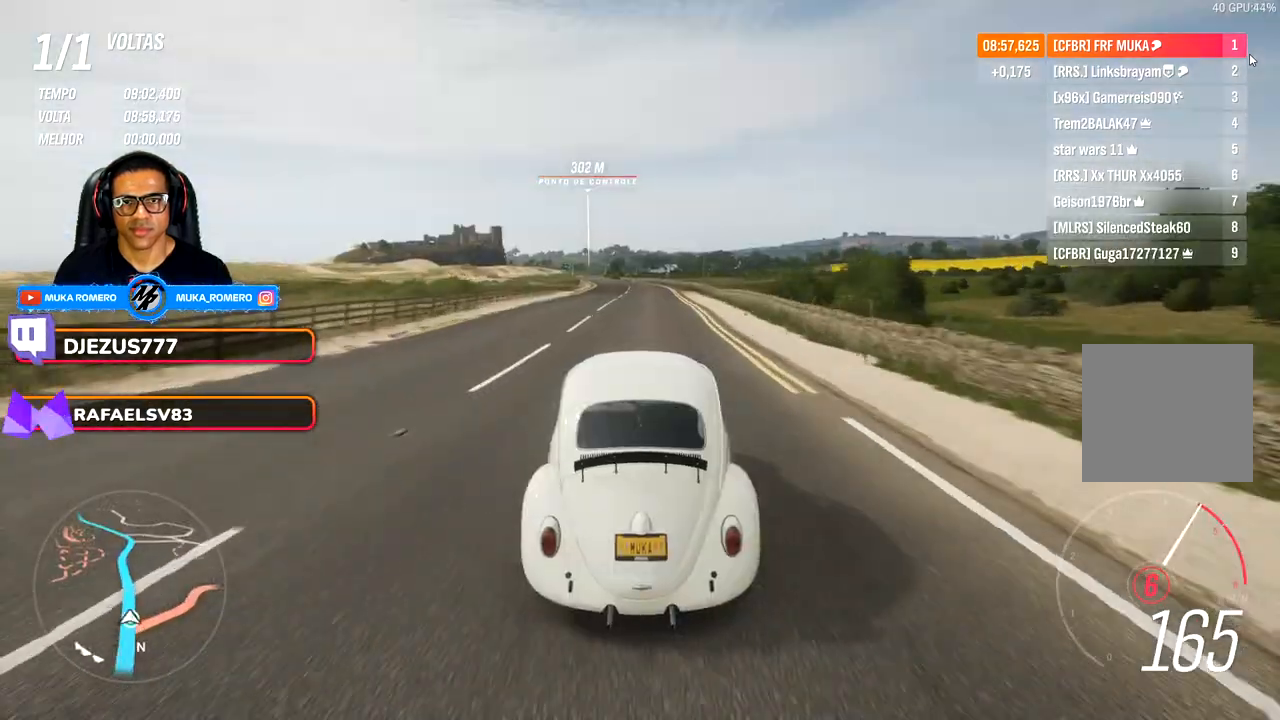
{"buttons": [], "left_stick": "center", "right_stick": "center", "events": [[100, "left_stick", "center"], [350, "left_stick", "down-left"], [483, "left_stick", "center"]]}
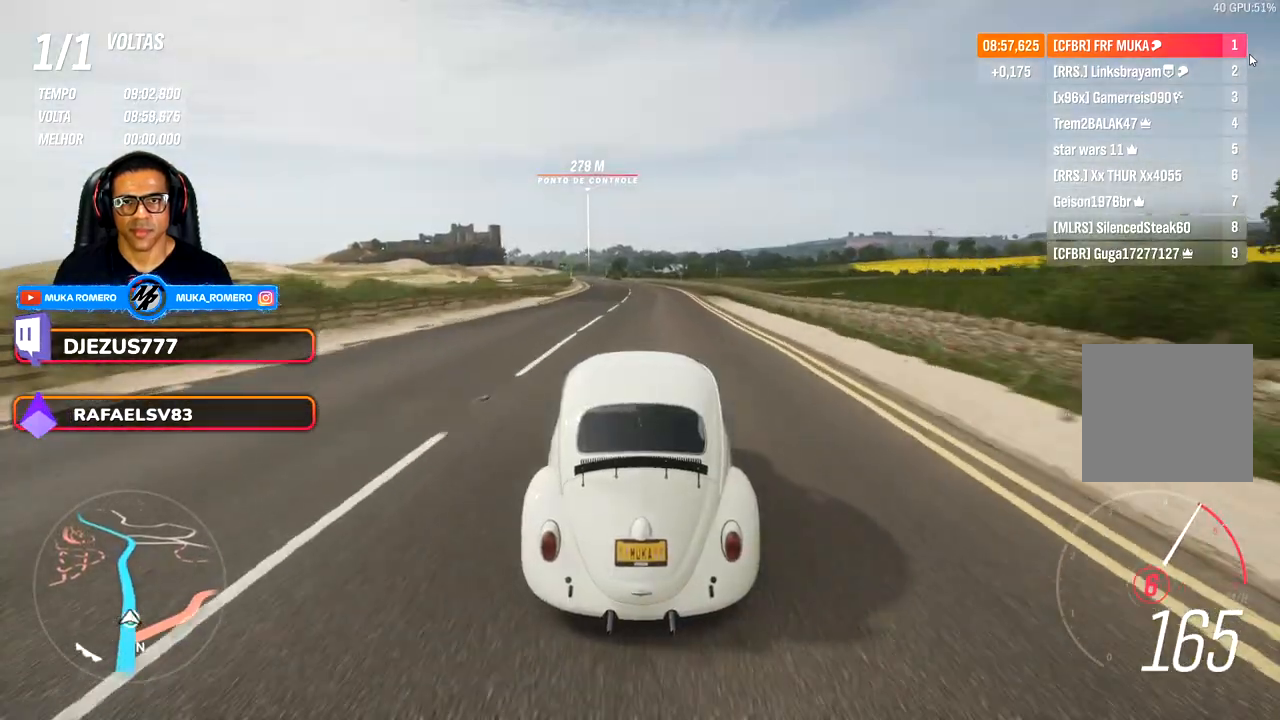
{"buttons": [], "left_stick": "left", "right_stick": "center", "events": [[83, "left_stick", "left"], [150, "left_stick", "down-left"], [250, "left_stick", "center"], [483, "left_stick", "left"]]}
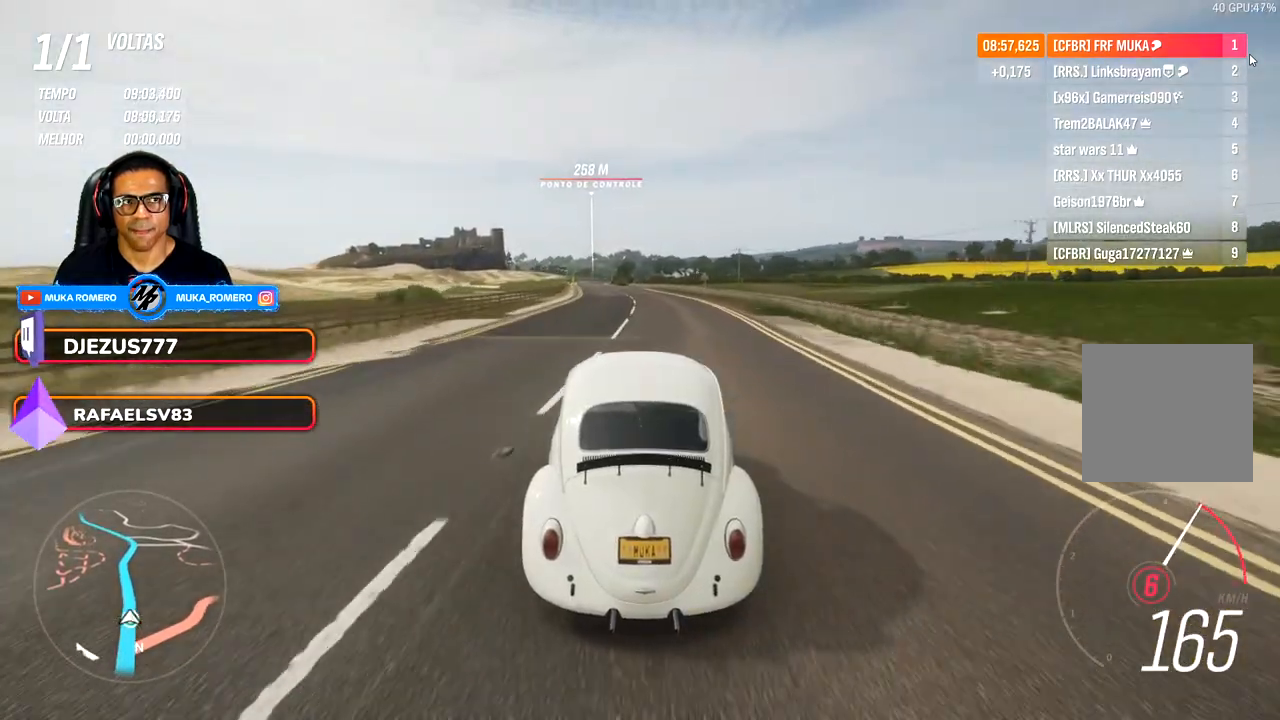
{"buttons": [], "left_stick": "down-left", "right_stick": "center", "events": [[17, "left_stick", "down-left"], [133, "left_stick", "center"], [400, "left_stick", "down-left"]]}
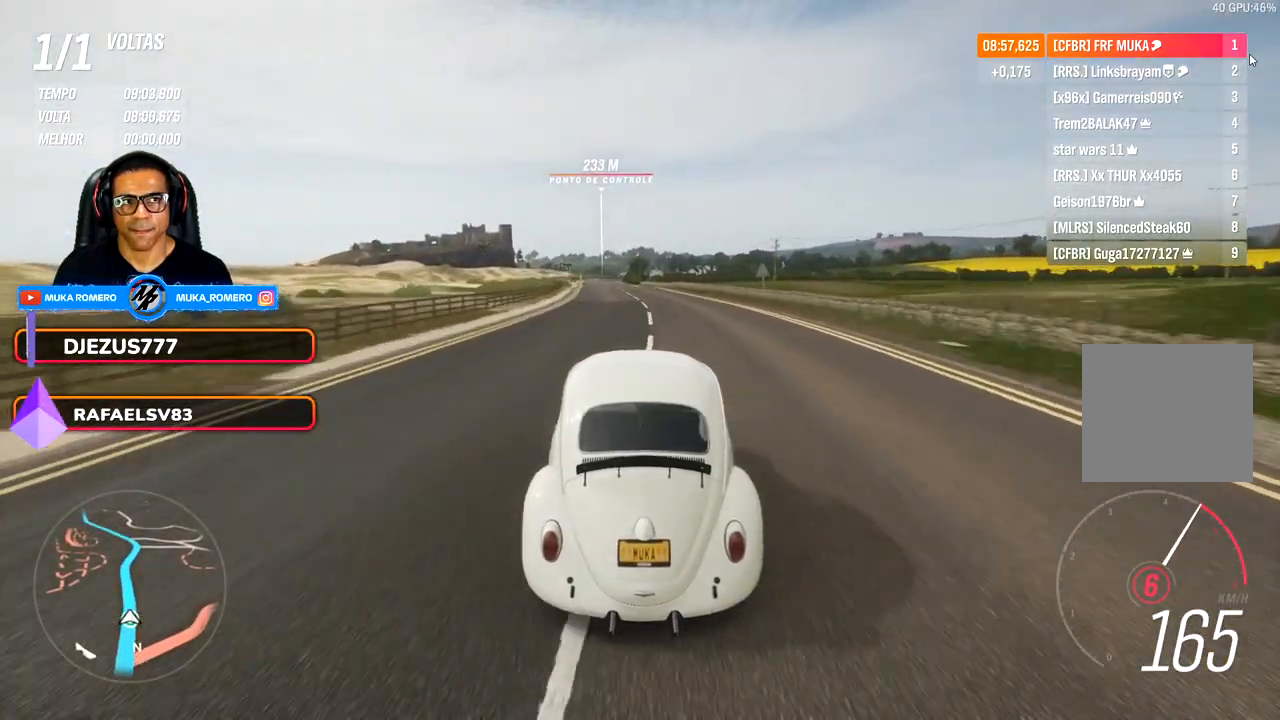
{"buttons": [], "left_stick": "center", "right_stick": "center", "events": [[33, "left_stick", "center"]]}
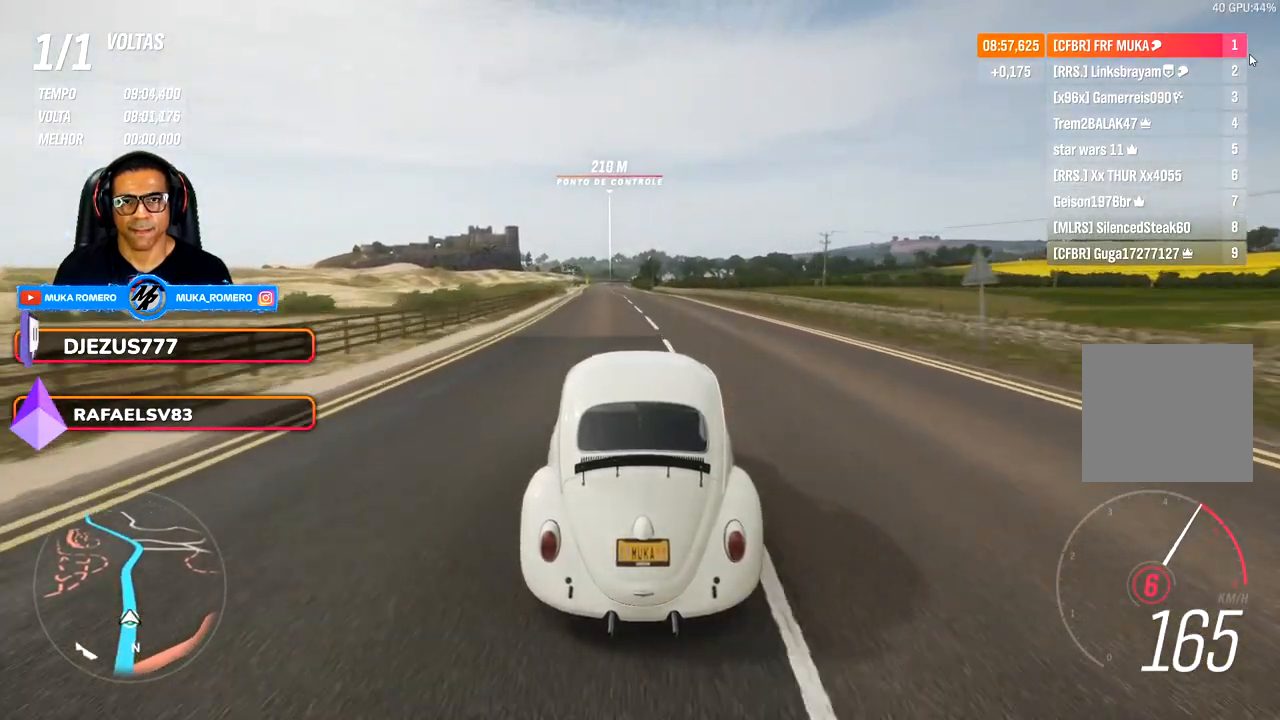
{"buttons": [], "left_stick": "center", "right_stick": "center", "events": [[133, "left_stick", "down-left"], [333, "left_stick", "center"]]}
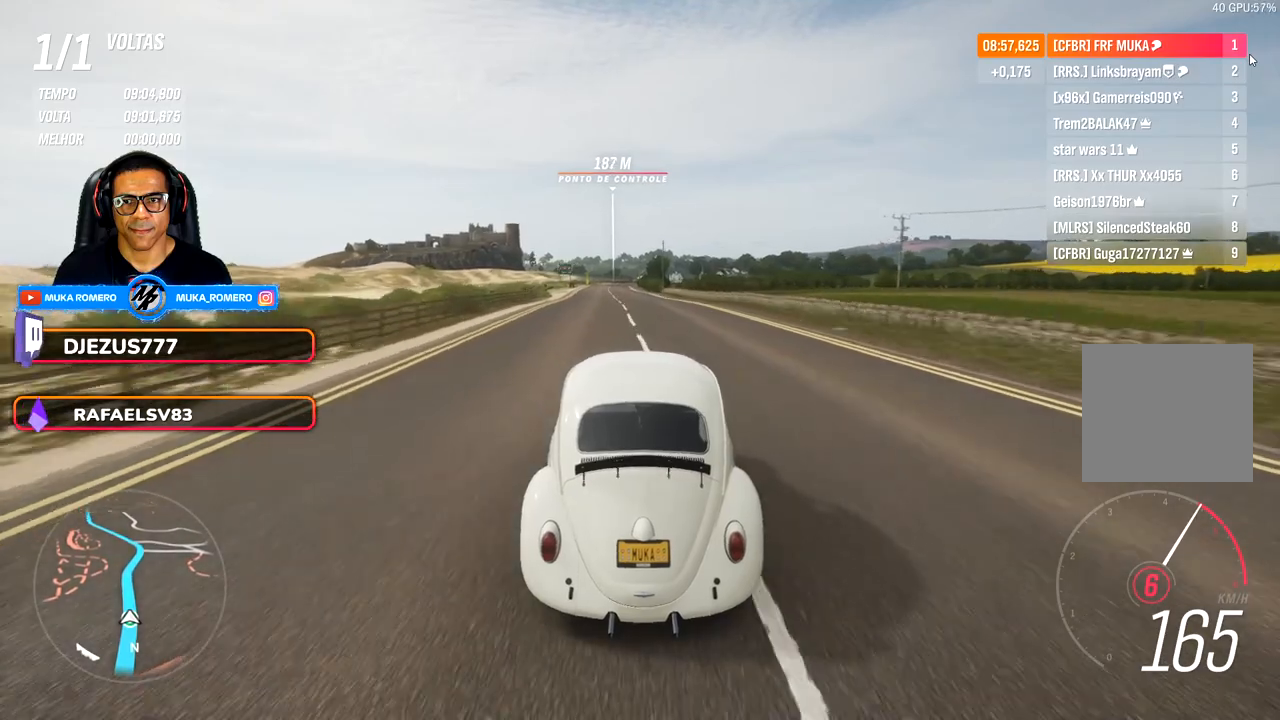
{"buttons": [], "left_stick": "down-left", "right_stick": "center", "events": [[67, "left_stick", "down-left"], [233, "left_stick", "center"], [417, "left_stick", "down-left"]]}
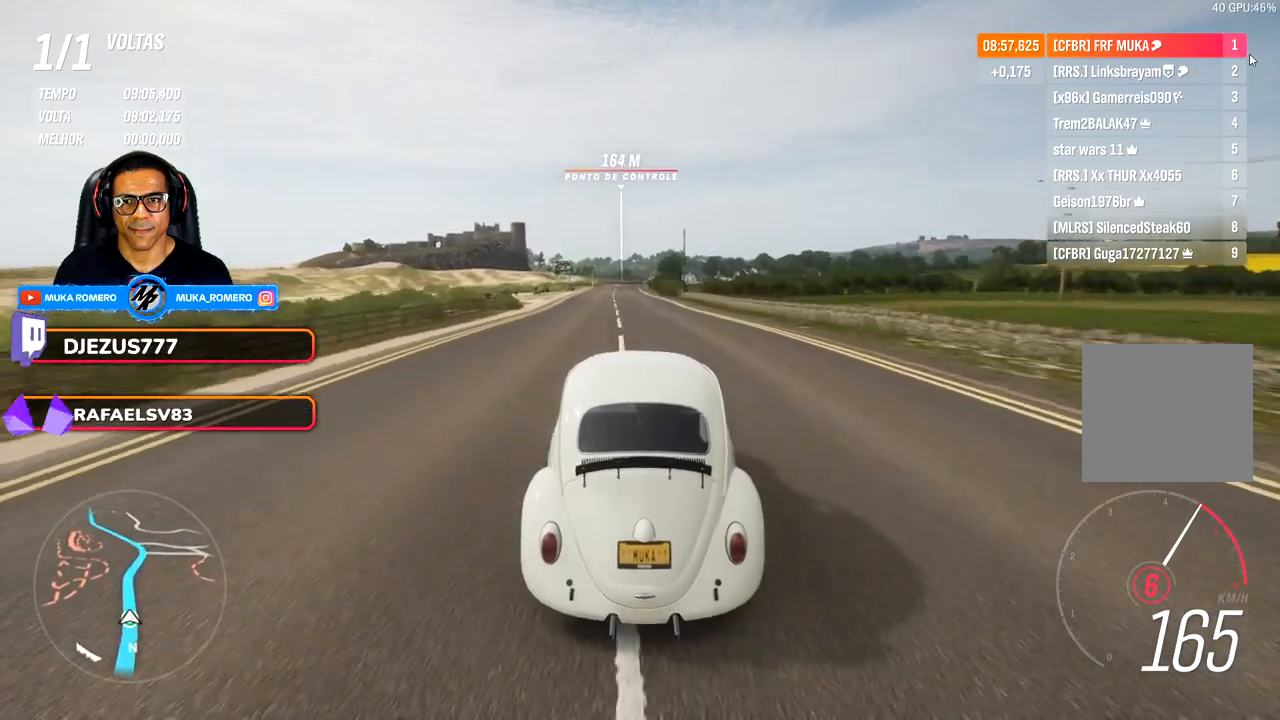
{"buttons": [], "left_stick": "center", "right_stick": "down", "events": [[50, "left_stick", "center"], [83, "right_stick", "down"], [317, "left_stick", "down-left"], [483, "left_stick", "center"]]}
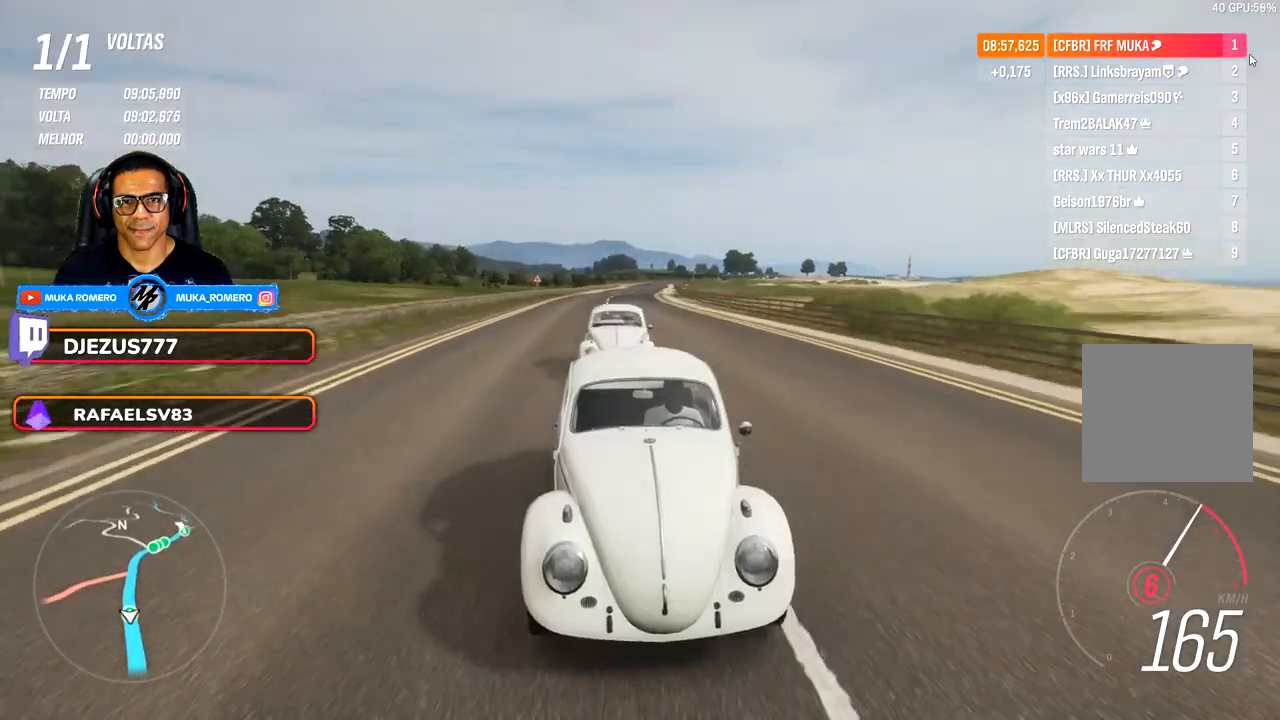
{"buttons": [], "left_stick": "center", "right_stick": "center", "events": [[383, "right_stick", "center"]]}
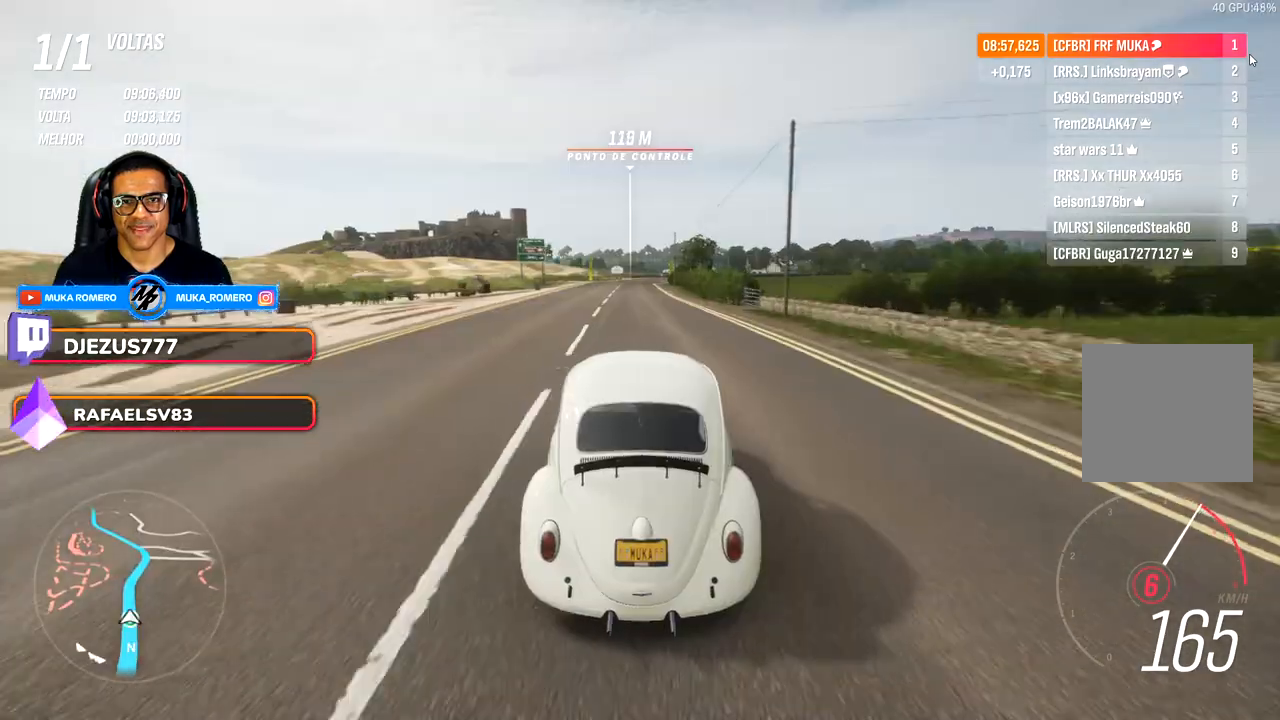
{"buttons": [], "left_stick": "center", "right_stick": "center", "events": []}